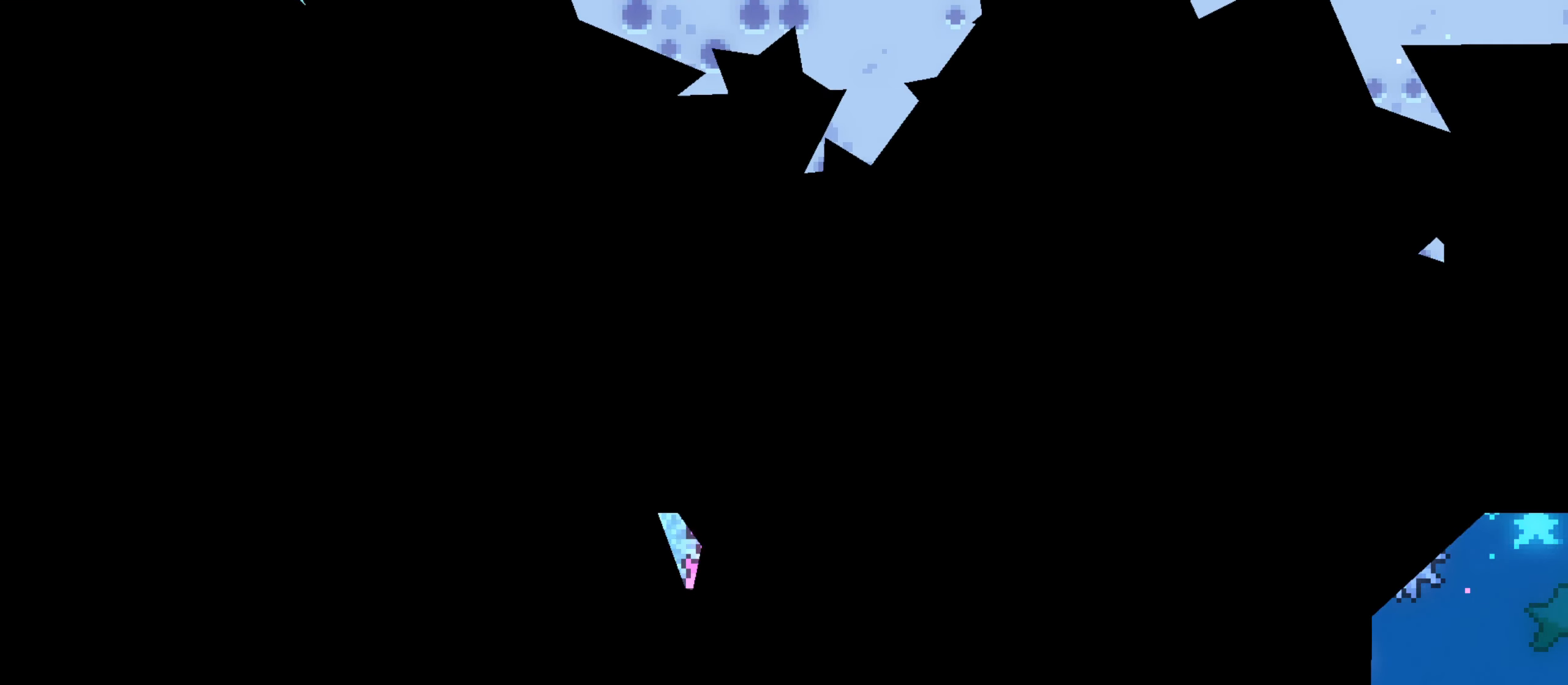
Gameplay with a controller (Xbox layout); each line is a JSON object with the inputs held at the frame after it (dt_ms = milliseconds from this image to that frame). "events" lists button and stick changes between this image and that frame as [ms after this image, input, new state], when the widget could be followed in between. Not read: A B DPAD_LEFT DPAD_RIGHT HOME L1 L2 L3 R1 R2 R3 Y.
{"dt_ms": 500, "buttons": [], "left_stick": "center", "right_stick": "center", "events": []}
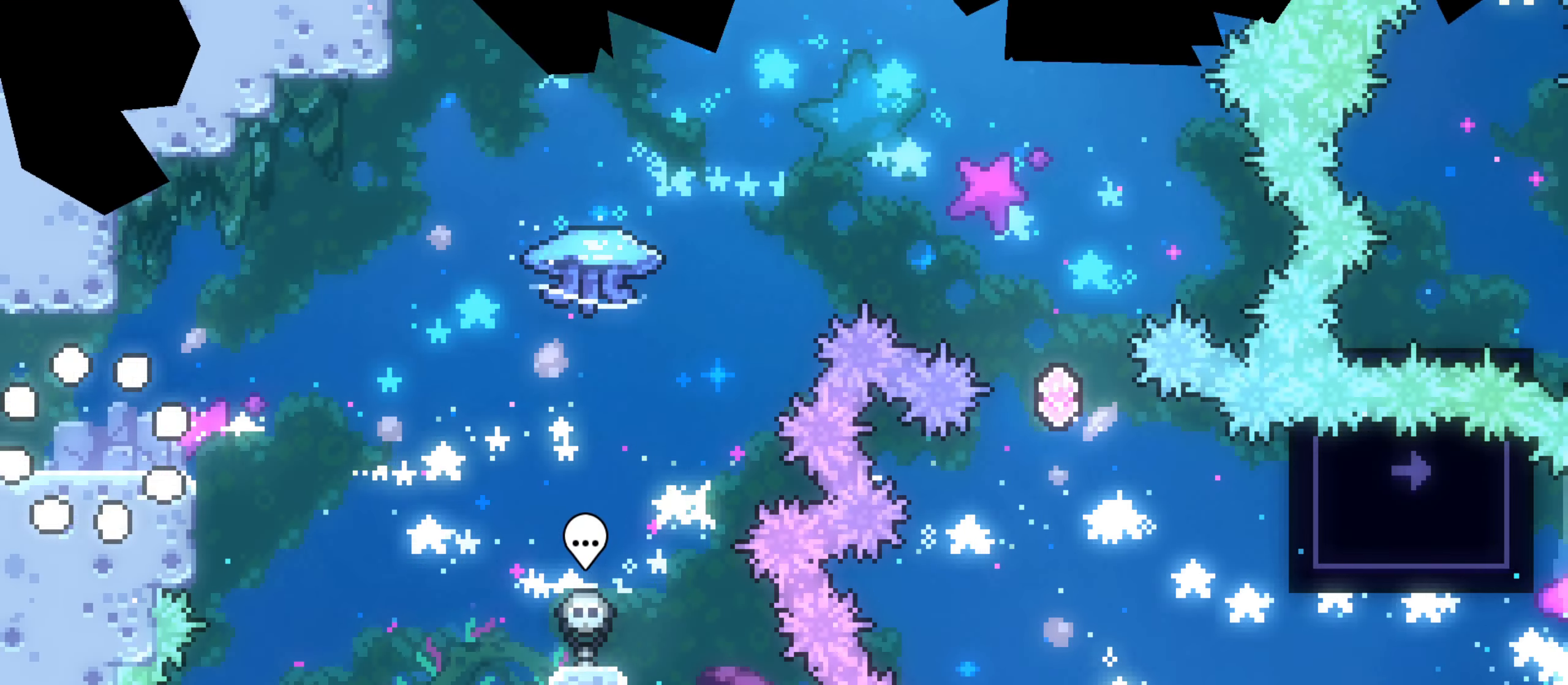
{"dt_ms": 500, "buttons": [], "left_stick": "center", "right_stick": "center", "events": []}
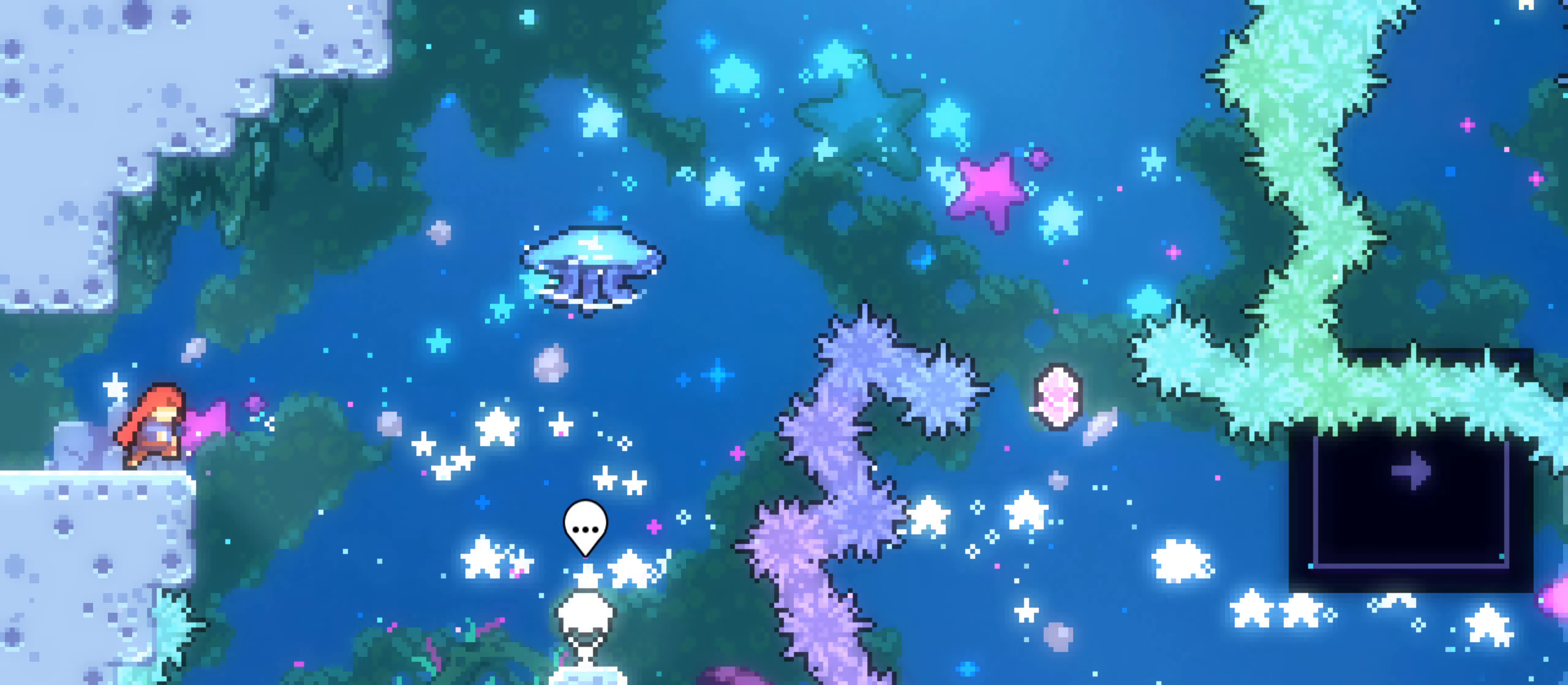
{"dt_ms": 500, "buttons": ["DPAD_UP"], "left_stick": "center", "right_stick": "center", "events": [[83, "DPAD_UP", "down"]]}
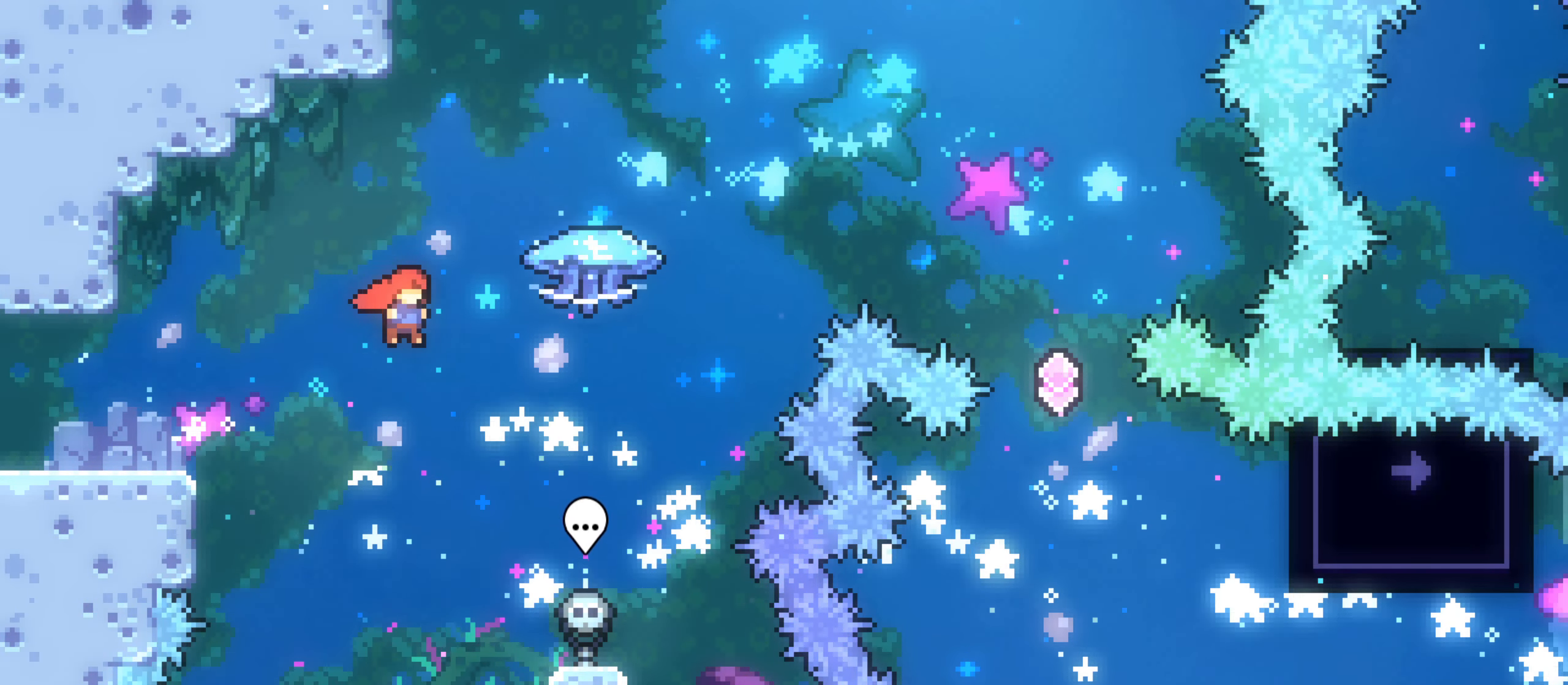
{"dt_ms": 500, "buttons": ["DPAD_UP"], "left_stick": "center", "right_stick": "center", "events": []}
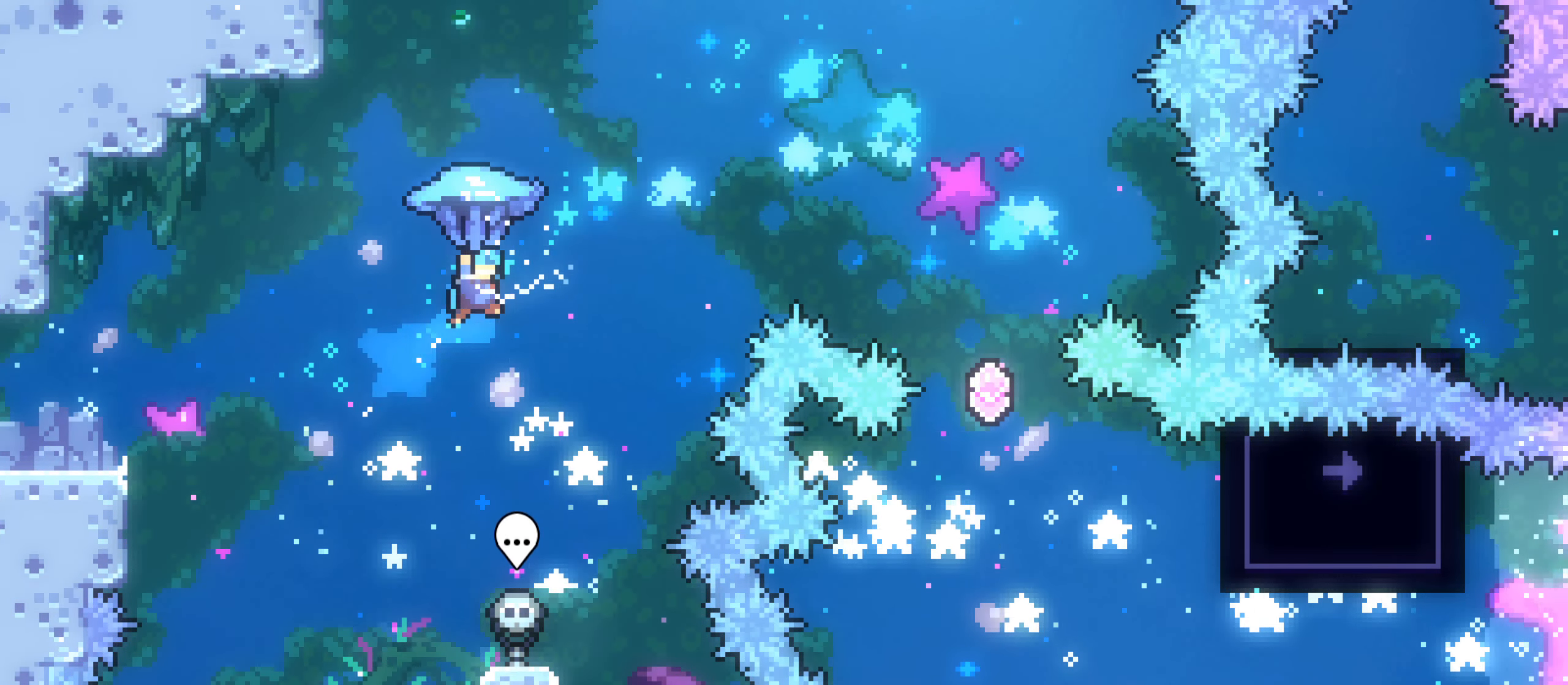
{"dt_ms": 500, "buttons": ["X", "DPAD_UP"], "left_stick": "center", "right_stick": "center", "events": [[383, "DPAD_UP", "up"], [450, "DPAD_UP", "down"], [500, "X", "down"]]}
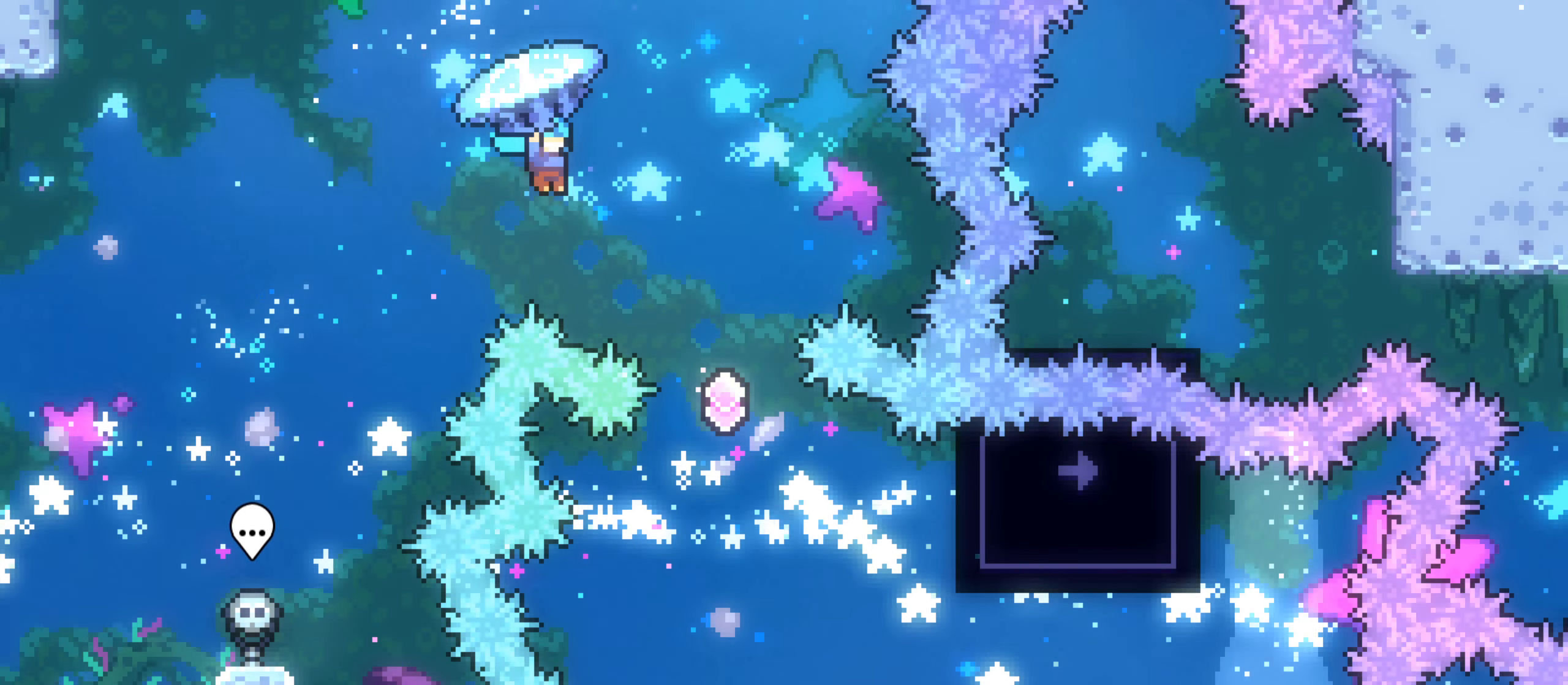
{"dt_ms": 500, "buttons": [], "left_stick": "center", "right_stick": "center", "events": [[16, "X", "up"], [200, "DPAD_UP", "up"], [266, "left_stick", "down-right"], [366, "left_stick", "center"]]}
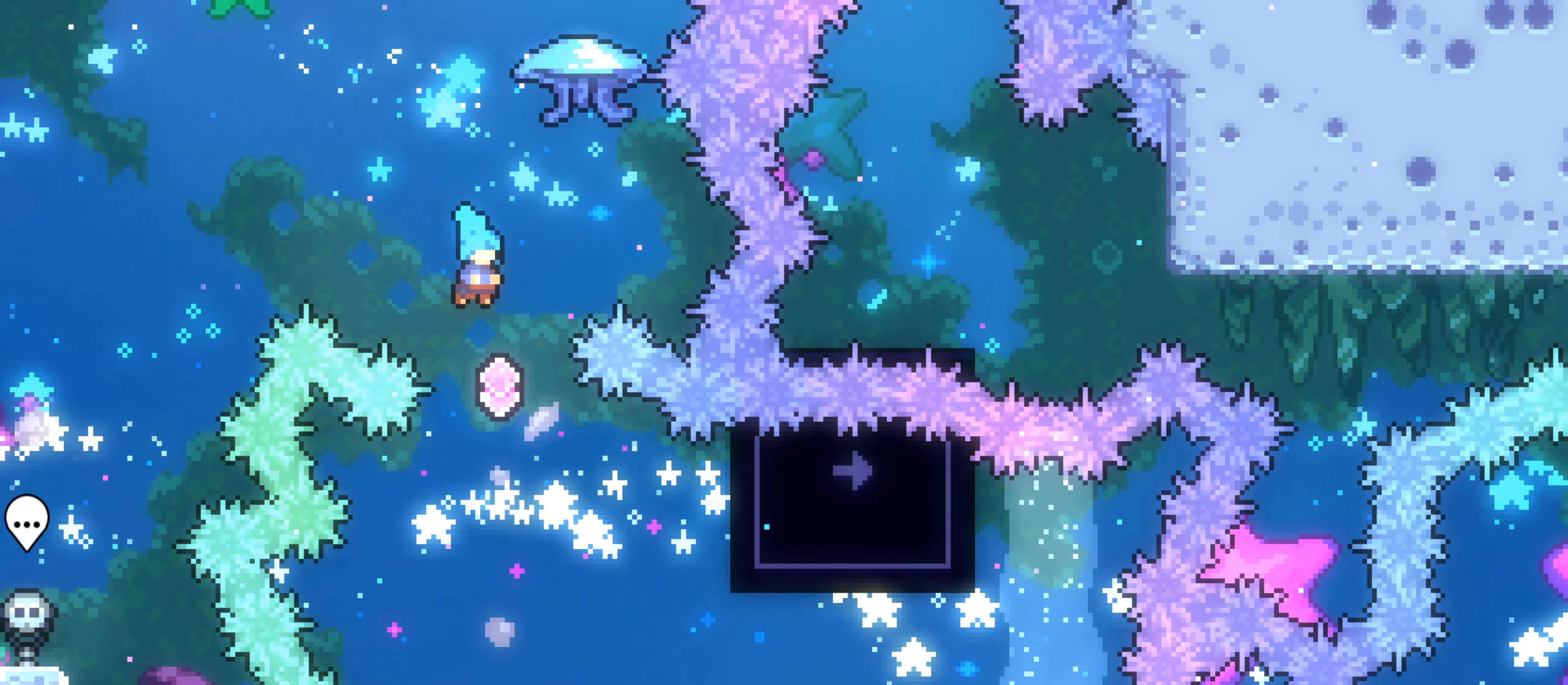
{"dt_ms": 500, "buttons": [], "left_stick": "center", "right_stick": "center"}
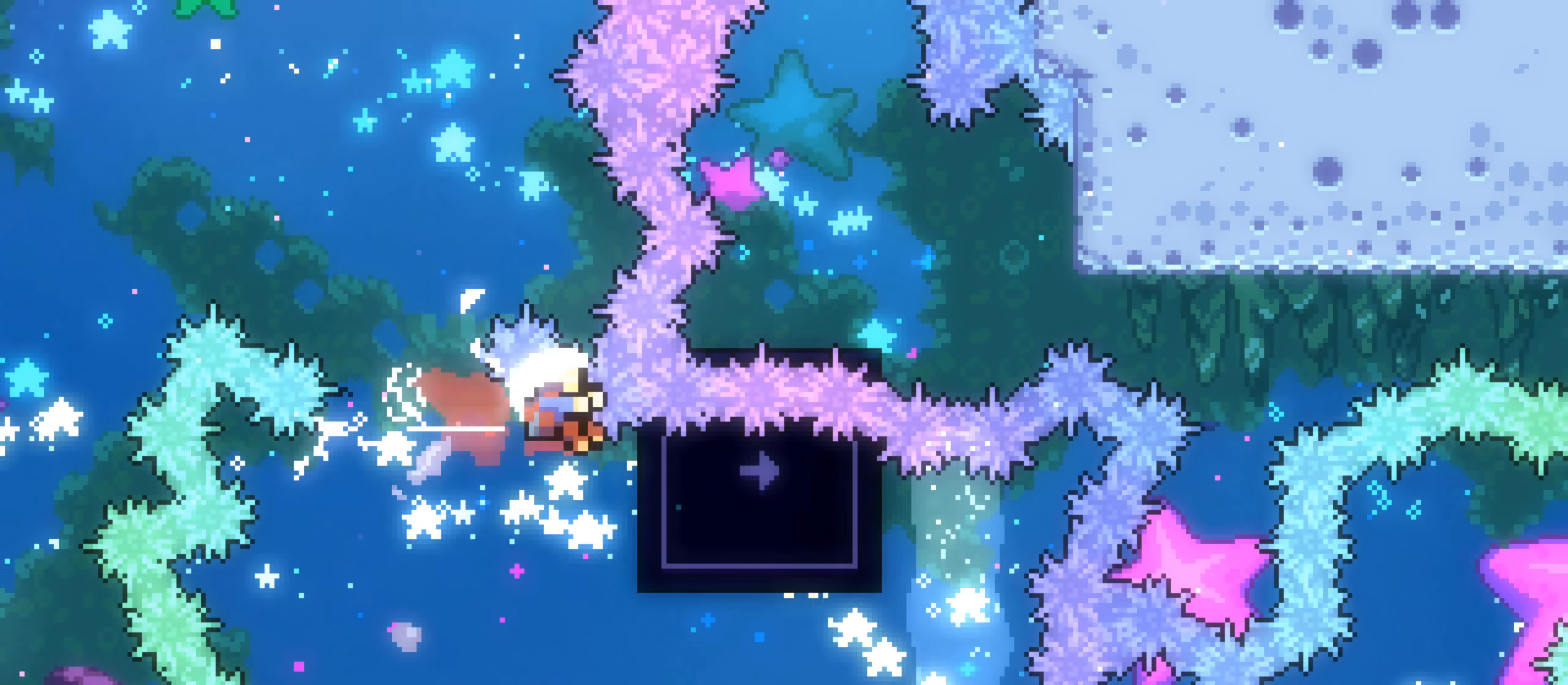
{"dt_ms": 1000, "buttons": [], "left_stick": "center", "right_stick": "center"}
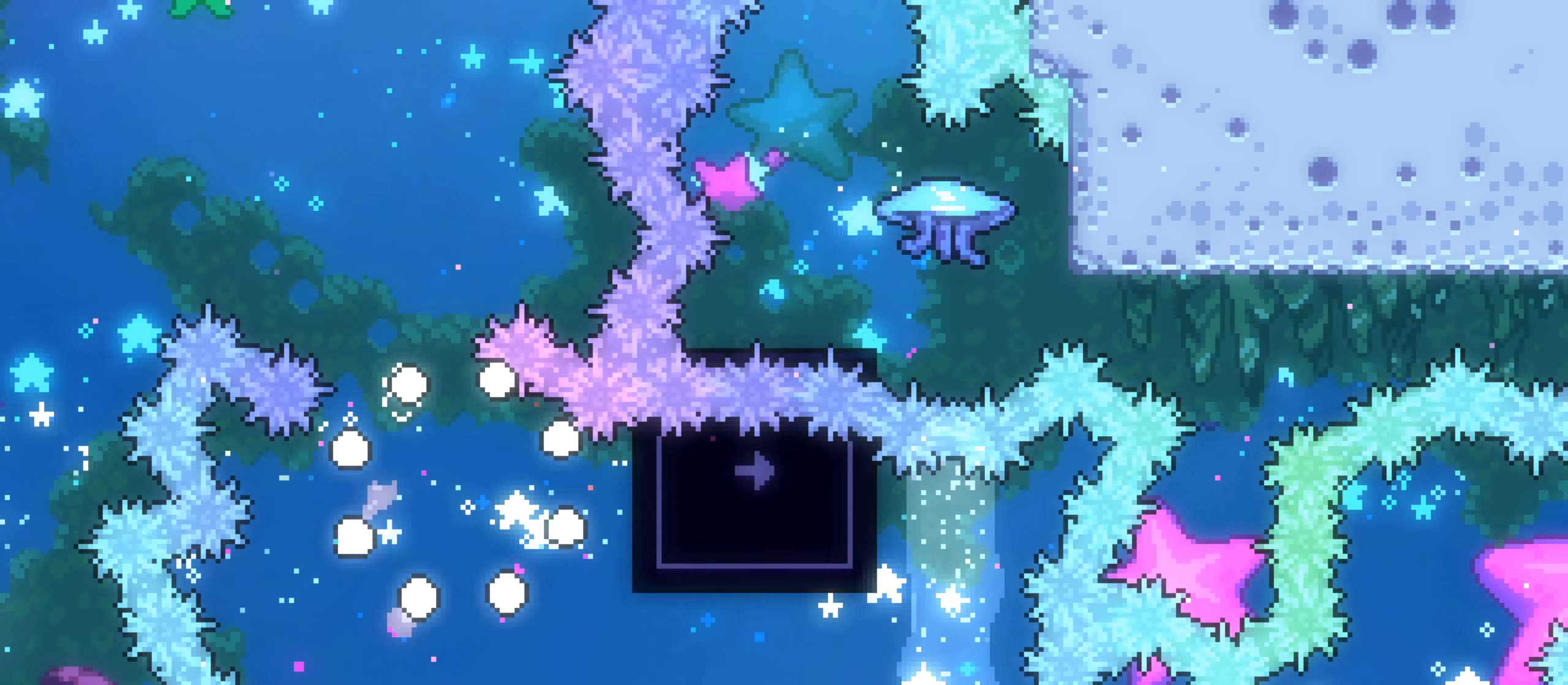
{"dt_ms": 500, "buttons": [], "left_stick": "center", "right_stick": "center", "events": []}
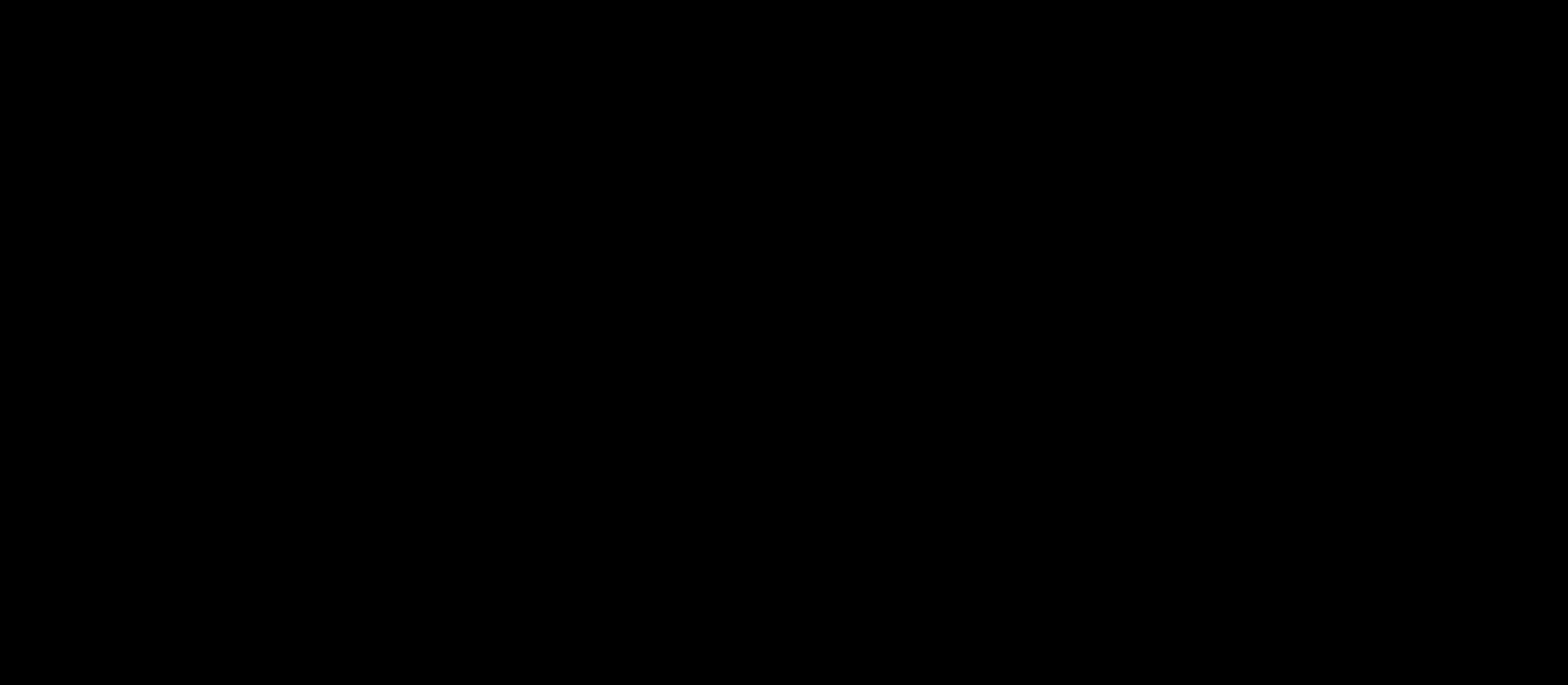
{"dt_ms": 500, "buttons": [], "left_stick": "center", "right_stick": "center", "events": []}
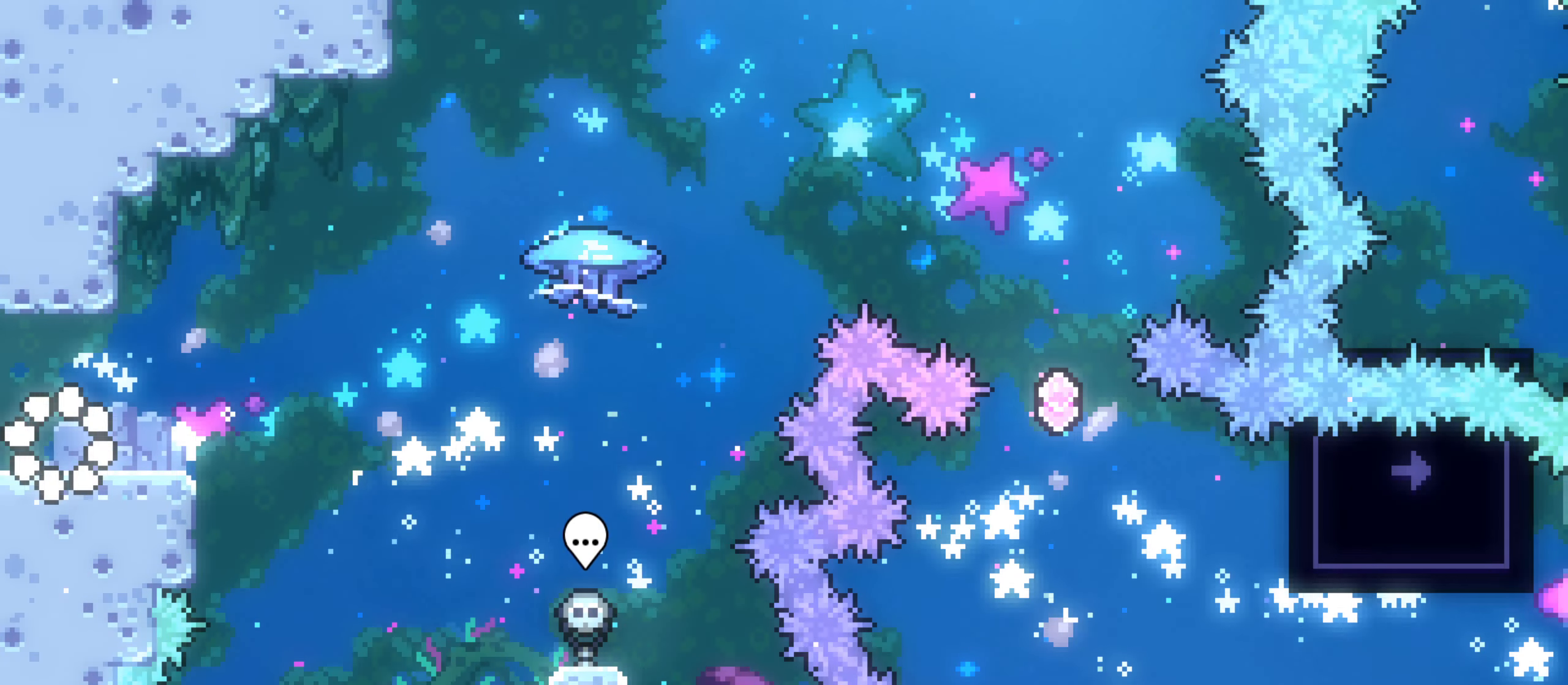
{"dt_ms": 500, "buttons": ["DPAD_UP"], "left_stick": "center", "right_stick": "center", "events": [[450, "DPAD_UP", "down"]]}
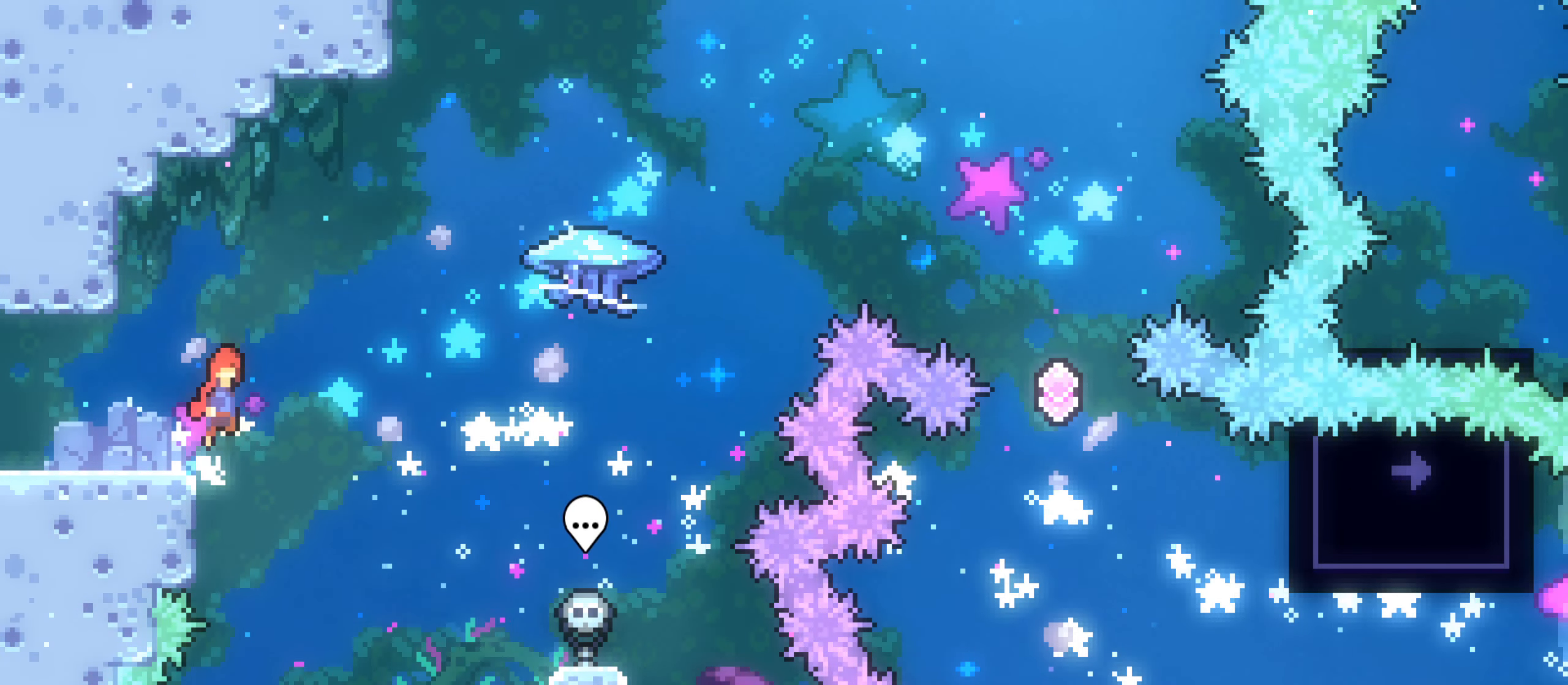
{"dt_ms": 500, "buttons": ["DPAD_UP"], "left_stick": "center", "right_stick": "center", "events": []}
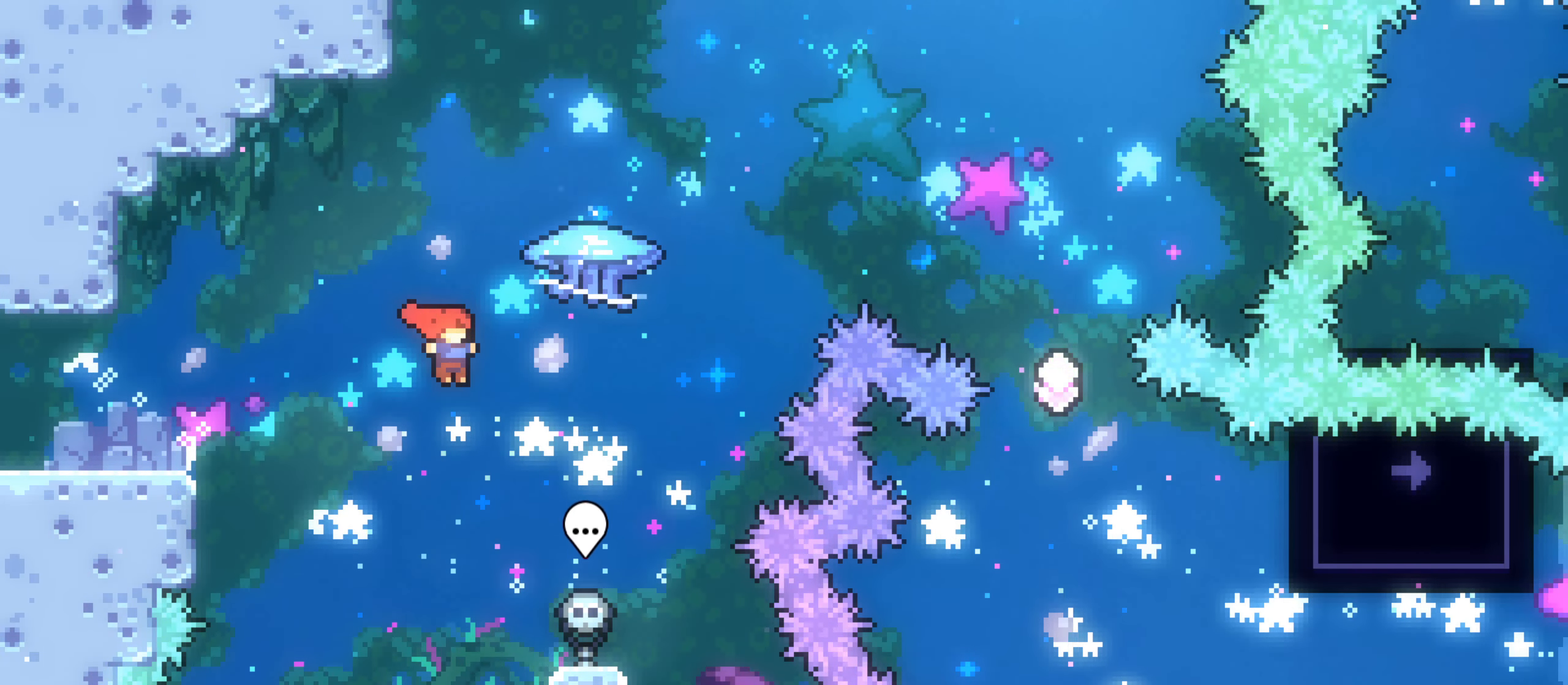
{"dt_ms": 500, "buttons": ["DPAD_UP"], "left_stick": "center", "right_stick": "center", "events": []}
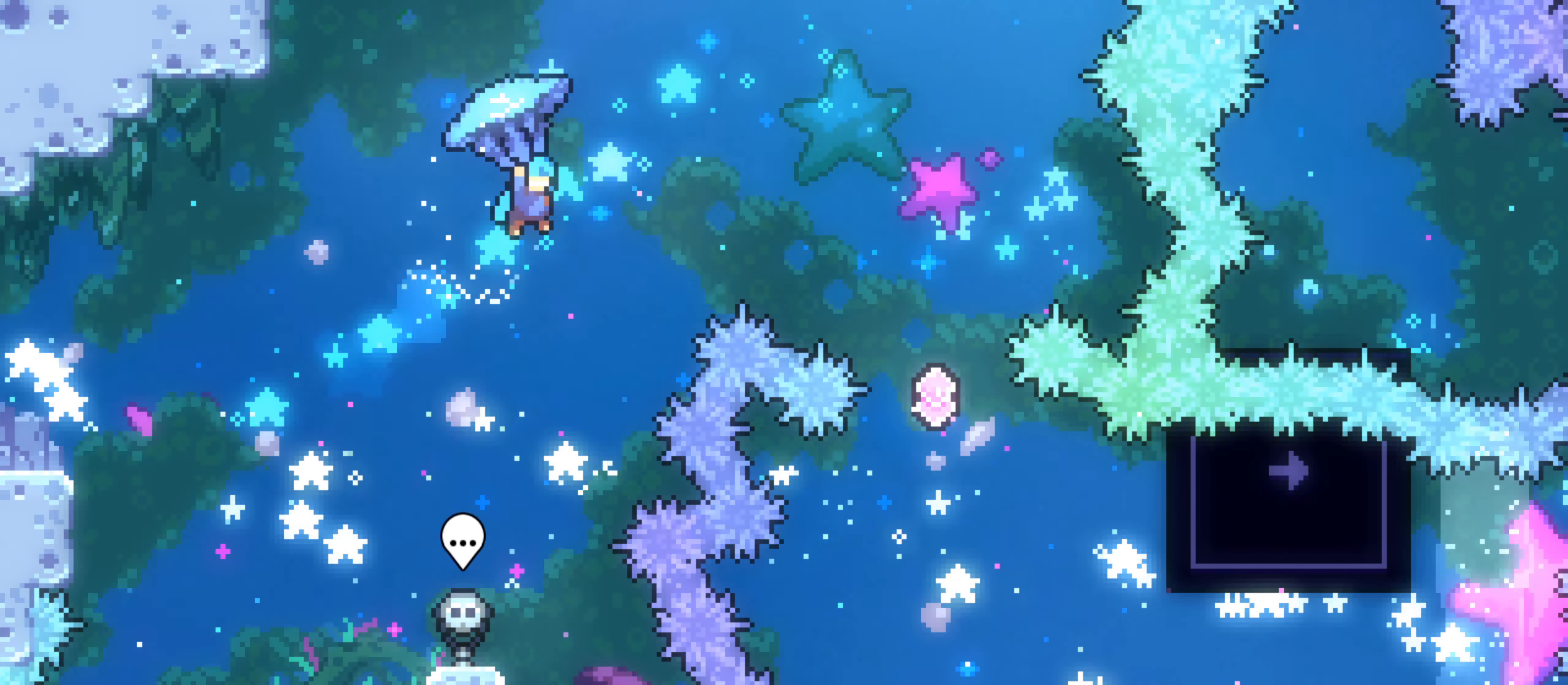
{"dt_ms": 500, "buttons": ["DPAD_UP"], "left_stick": "center", "right_stick": "center", "events": [[250, "DPAD_UP", "up"], [317, "DPAD_UP", "down"], [383, "X", "down"], [433, "X", "up"]]}
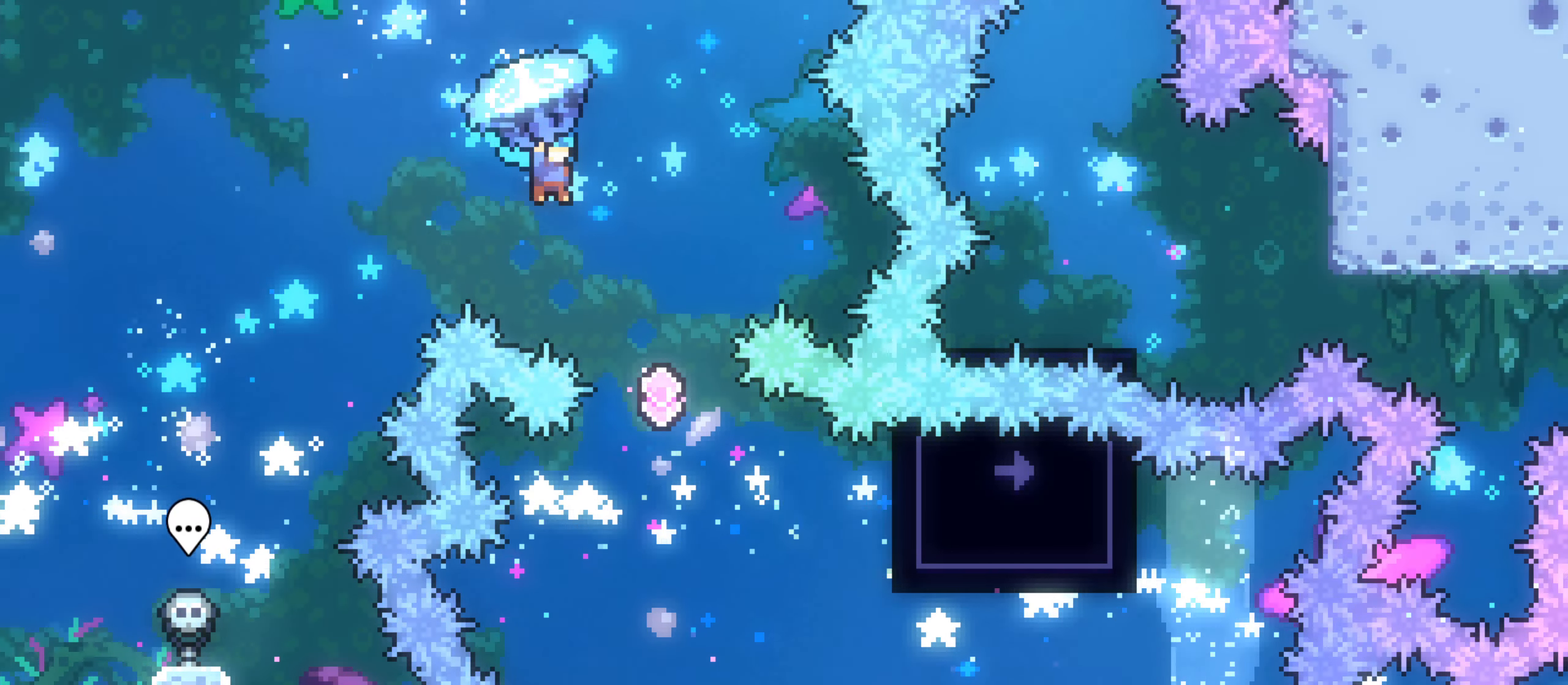
{"dt_ms": 500, "buttons": [], "left_stick": "center", "right_stick": "center", "events": [[83, "DPAD_UP", "up"], [133, "left_stick", "down-right"], [250, "left_stick", "center"]]}